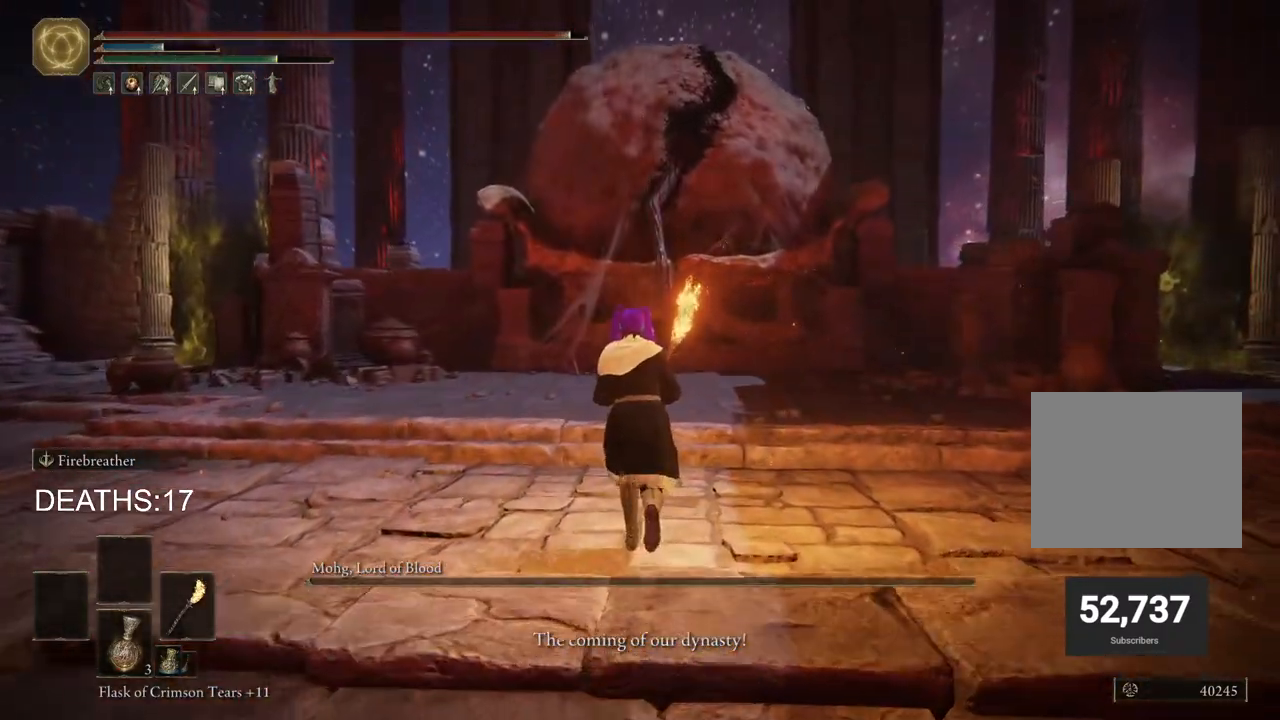
Gameplay with a controller (PlayStation layout); each line is a JSON object with the inputs held at the frame after it. "events" lists button and stick changes between this image and that frame as [ms after this image, input, new state], when the widget could be followed in between.
{"buttons": [], "left_stick": "up", "right_stick": "center", "events": []}
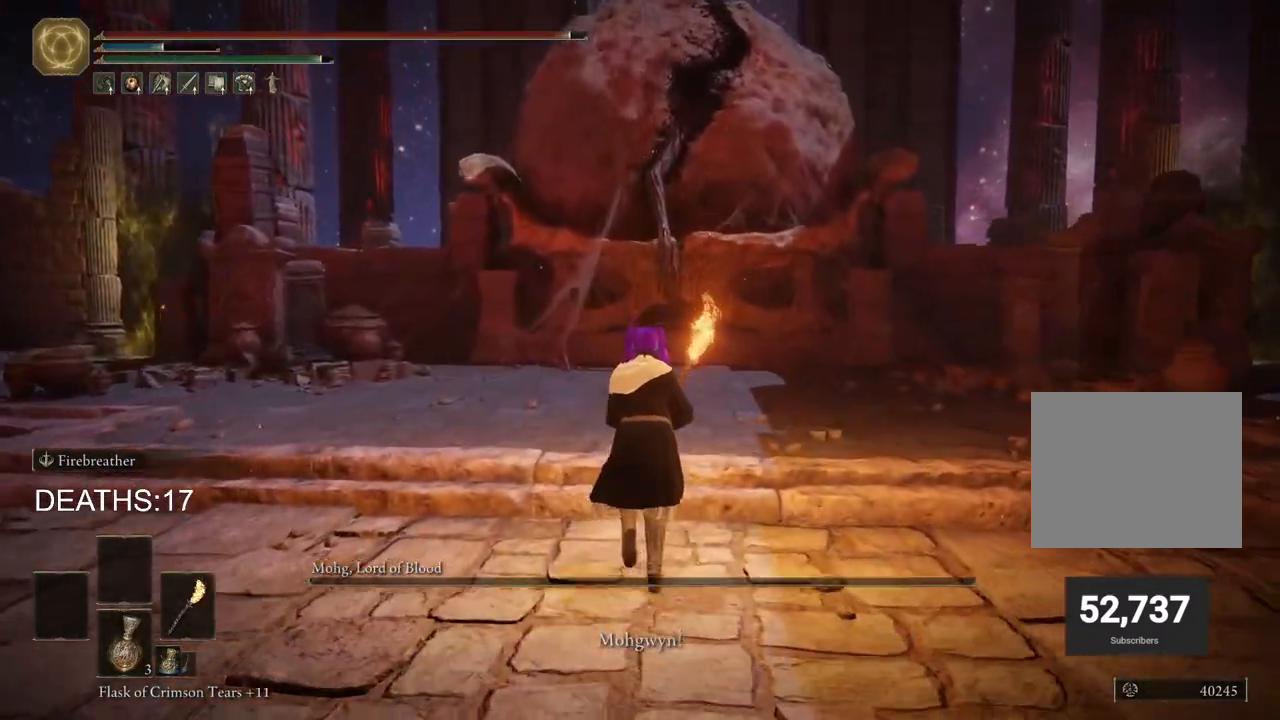
{"buttons": ["CIRCLE"], "left_stick": "up", "right_stick": "center", "events": [[383, "CIRCLE", "down"]]}
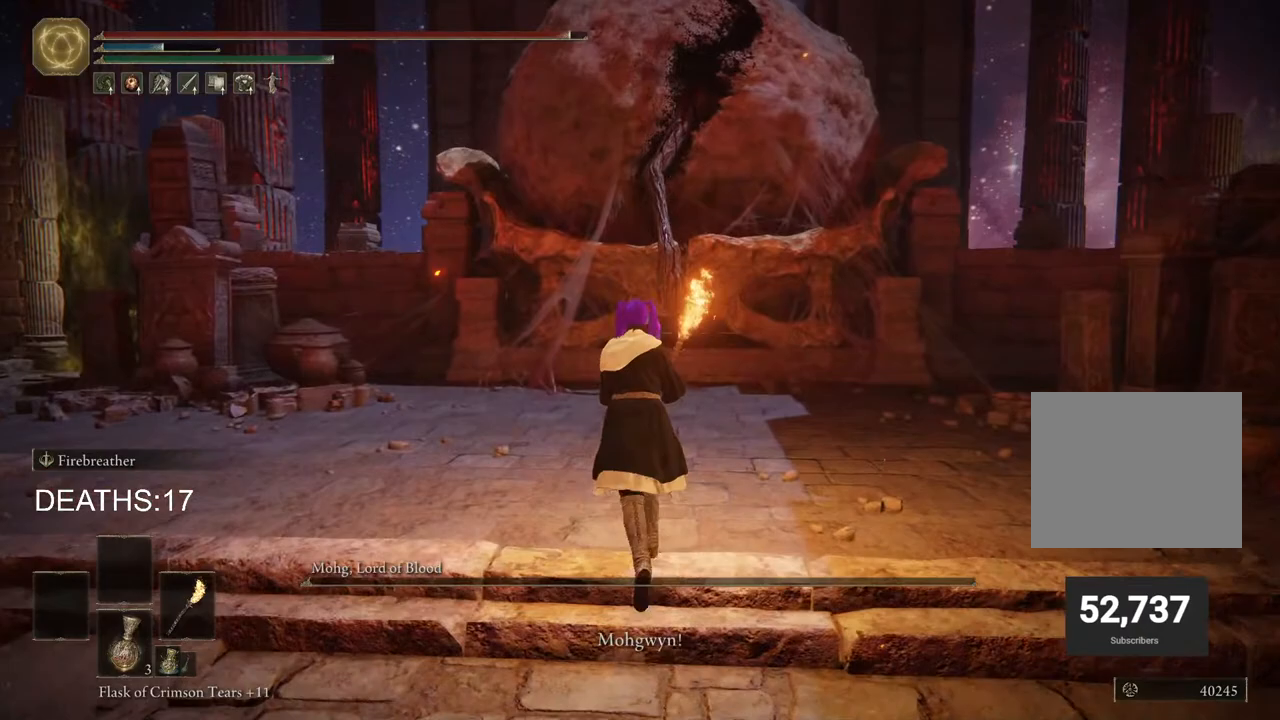
{"buttons": ["CIRCLE"], "left_stick": "up-left", "right_stick": "center", "events": [[133, "left_stick", "up-left"]]}
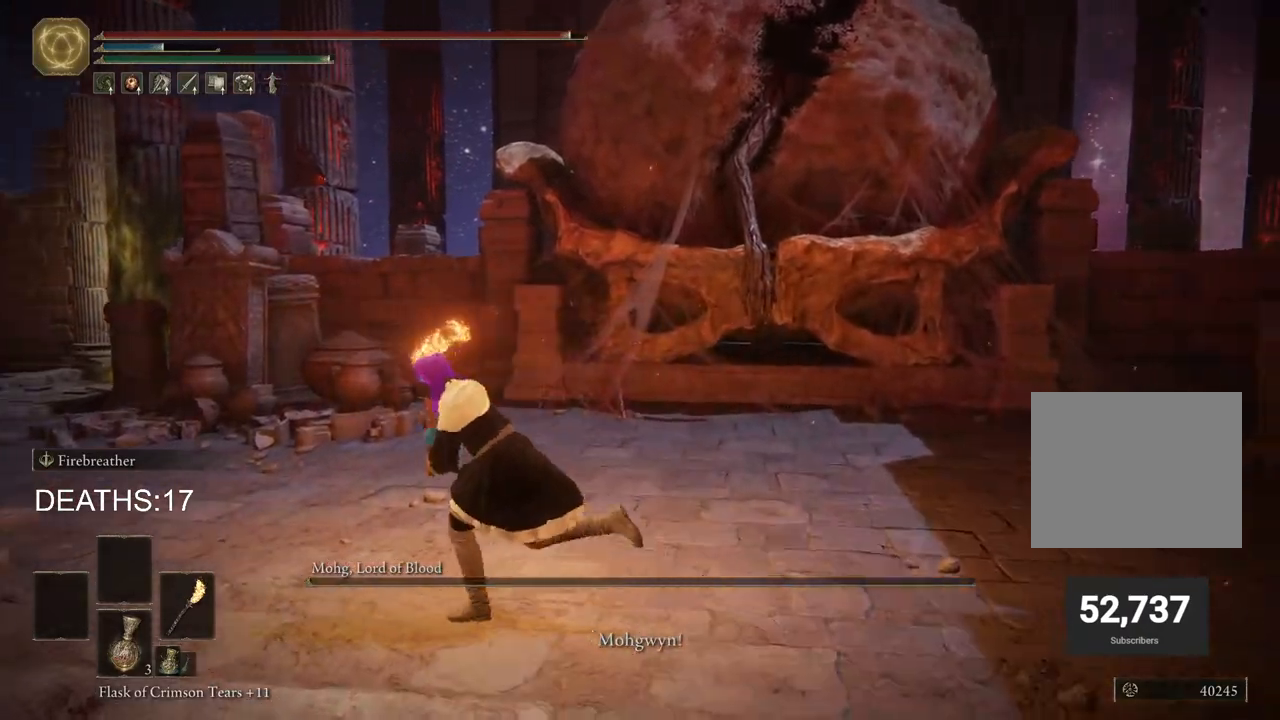
{"buttons": [], "left_stick": "center", "right_stick": "left", "events": [[33, "left_stick", "left"], [67, "CIRCLE", "up"], [383, "right_stick", "left"], [450, "left_stick", "center"]]}
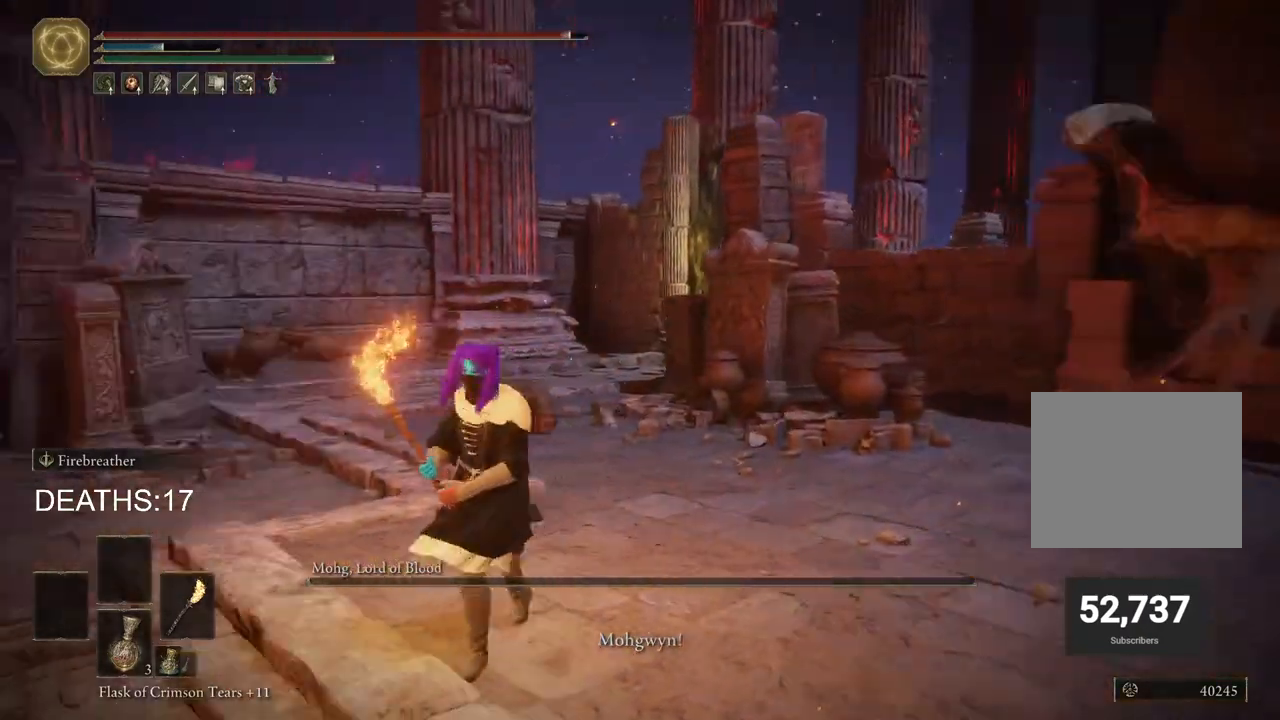
{"buttons": [], "left_stick": "left", "right_stick": "left", "events": [[183, "left_stick", "left"]]}
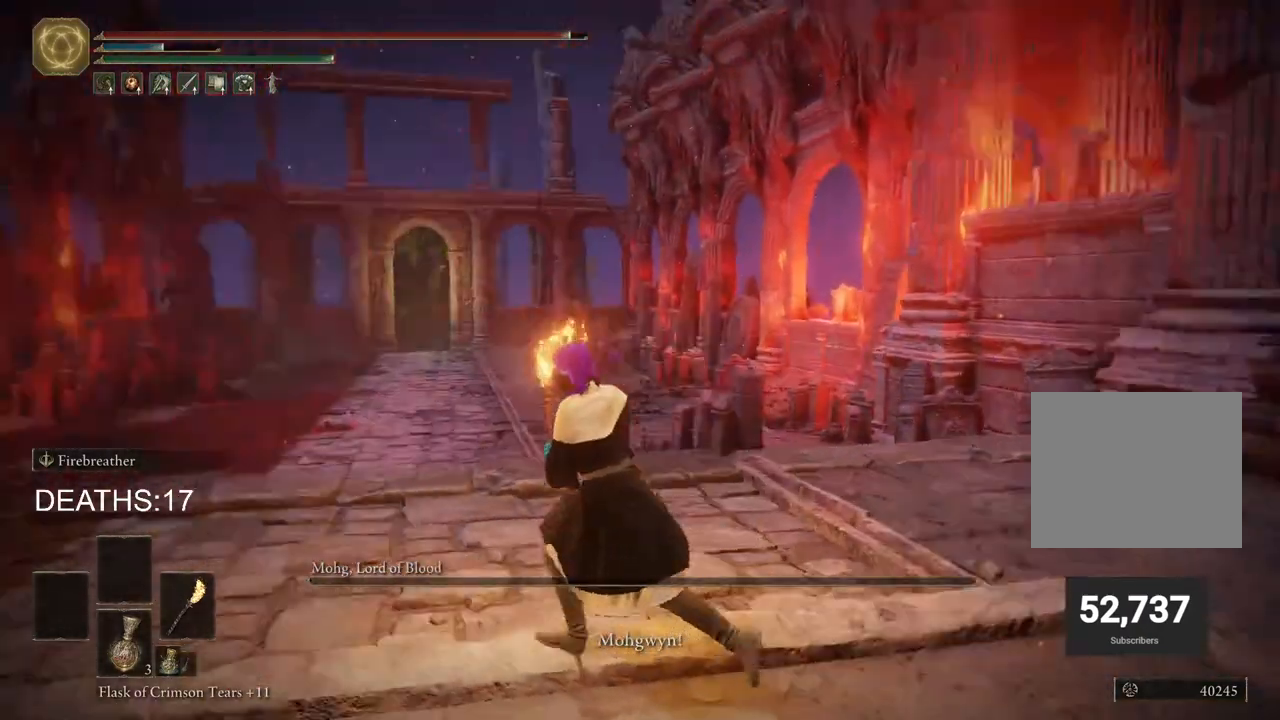
{"buttons": [], "left_stick": "center", "right_stick": "center", "events": [[117, "left_stick", "center"], [150, "right_stick", "center"]]}
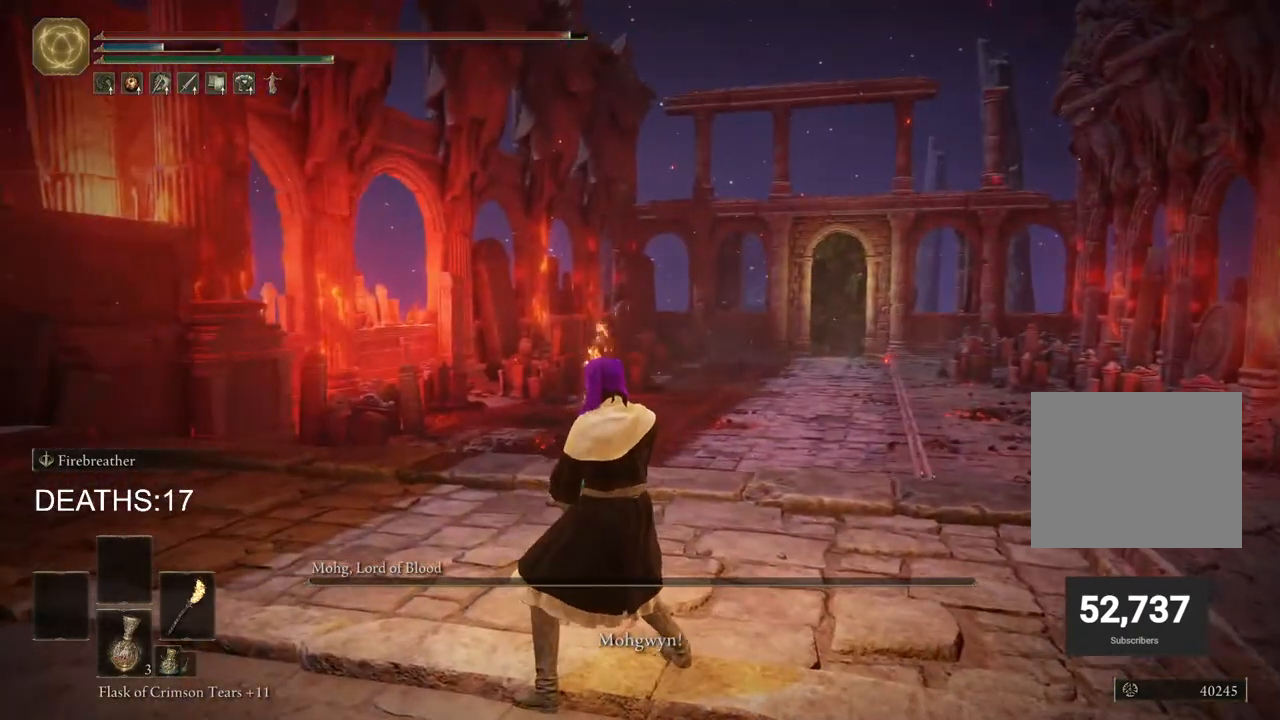
{"buttons": [], "left_stick": "up", "right_stick": "center", "events": [[133, "left_stick", "up"]]}
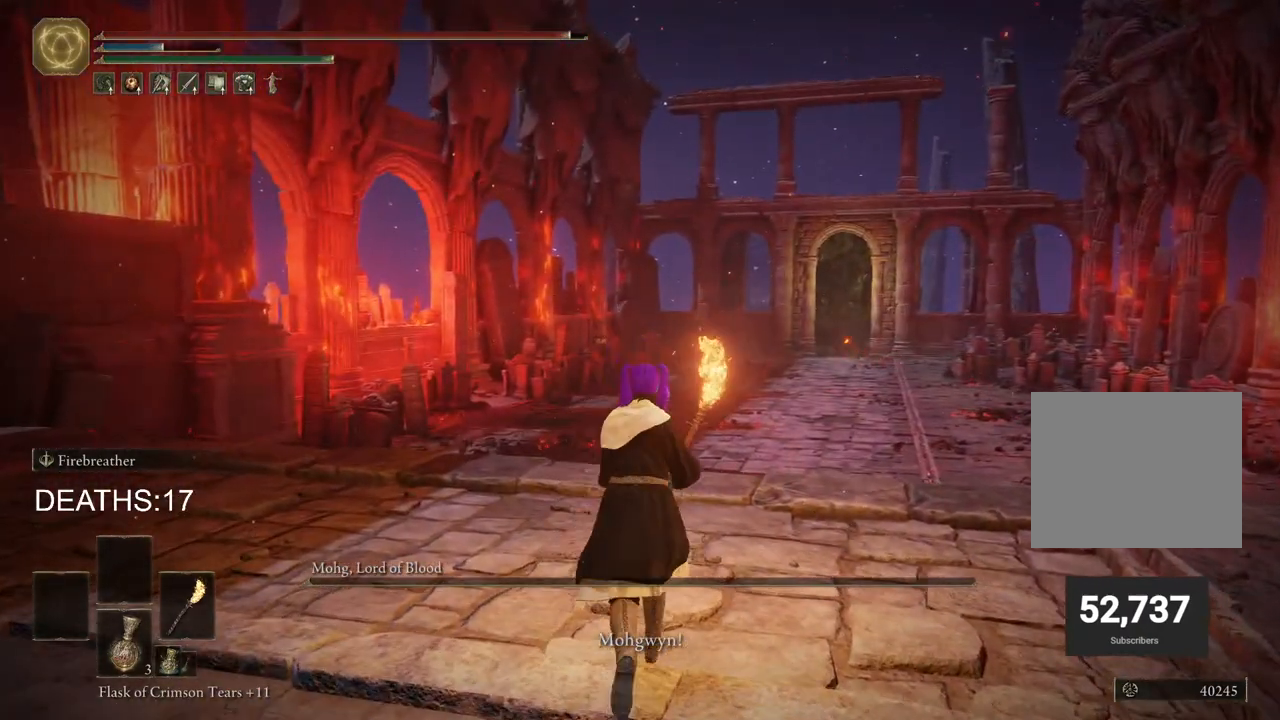
{"buttons": [], "left_stick": "up", "right_stick": "center", "events": [[67, "right_stick", "down-left"], [350, "right_stick", "center"]]}
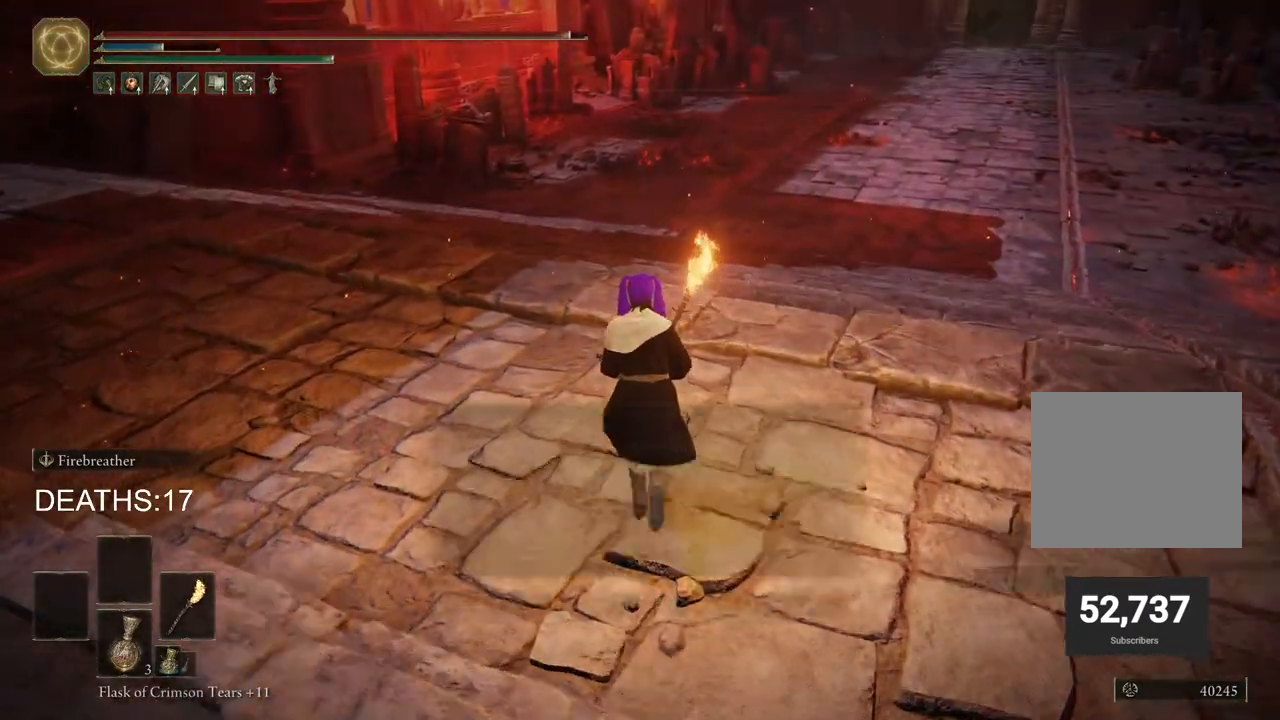
{"buttons": [], "left_stick": "center", "right_stick": "left", "events": [[267, "right_stick", "left"], [450, "left_stick", "center"]]}
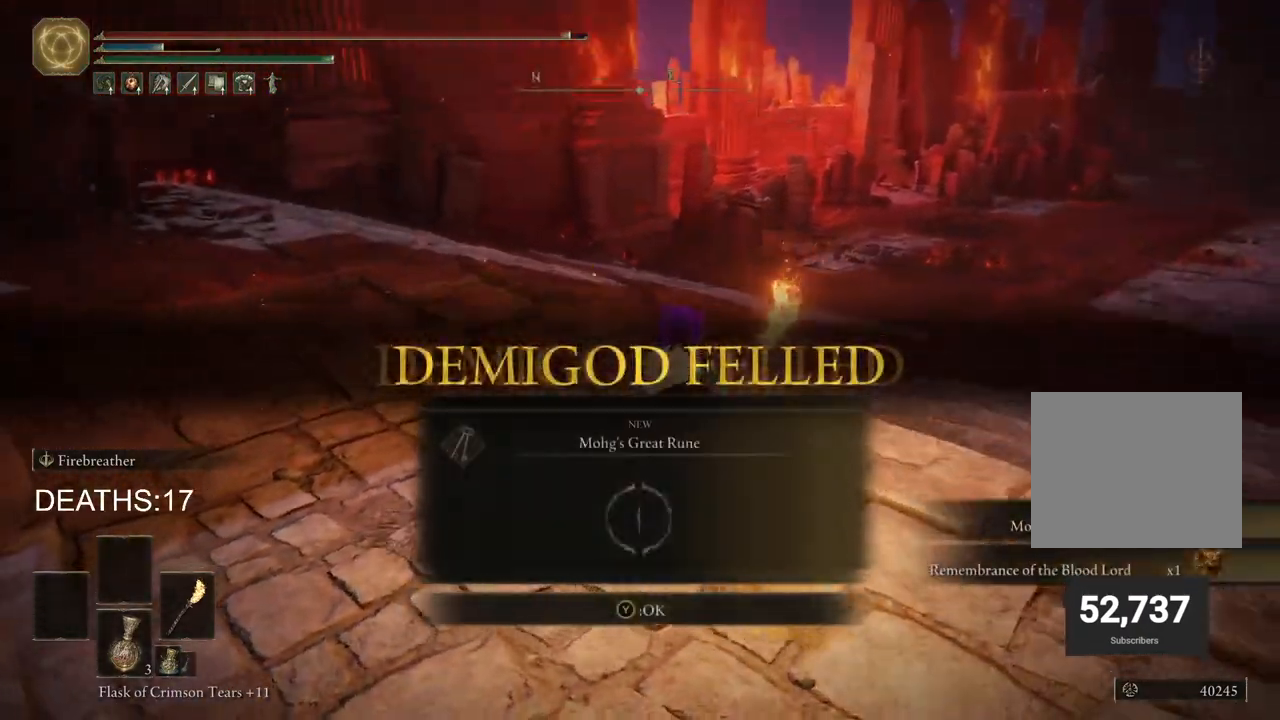
{"buttons": [], "left_stick": "center", "right_stick": "center", "events": [[33, "right_stick", "center"], [200, "TRIANGLE", "down"], [283, "TRIANGLE", "up"]]}
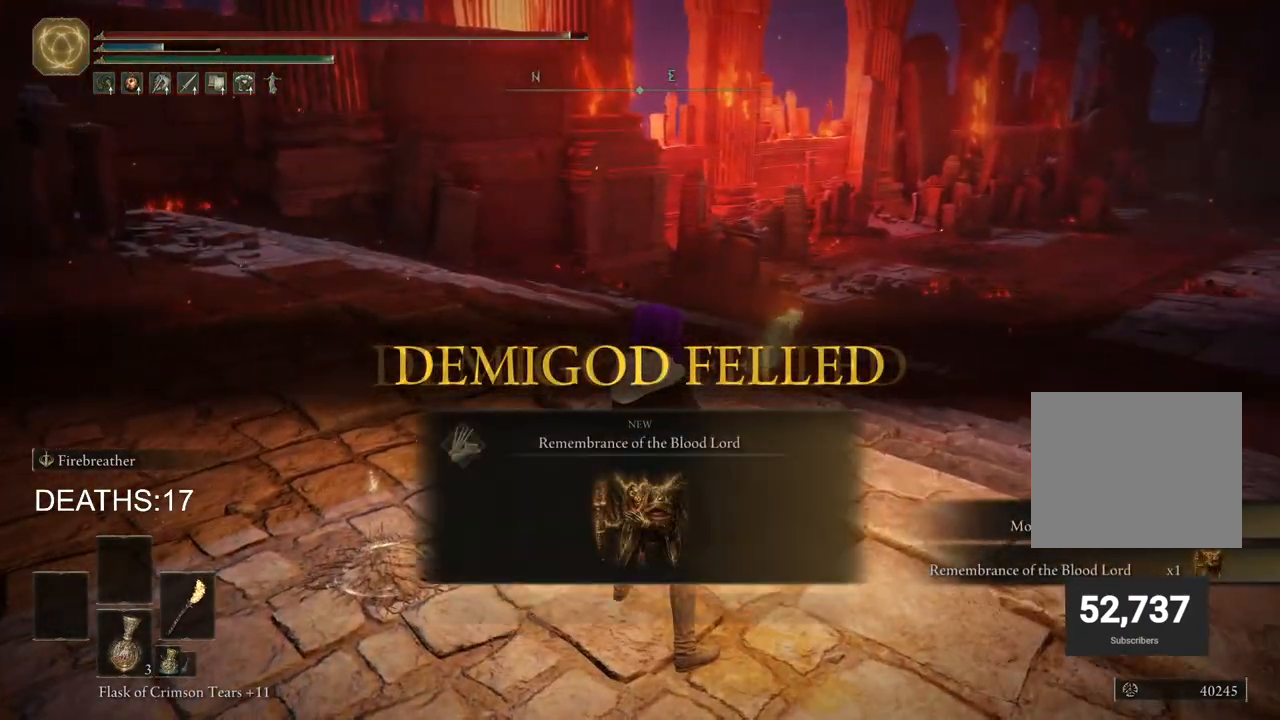
{"buttons": [], "left_stick": "center", "right_stick": "center", "events": [[100, "right_stick", "left"], [450, "right_stick", "center"]]}
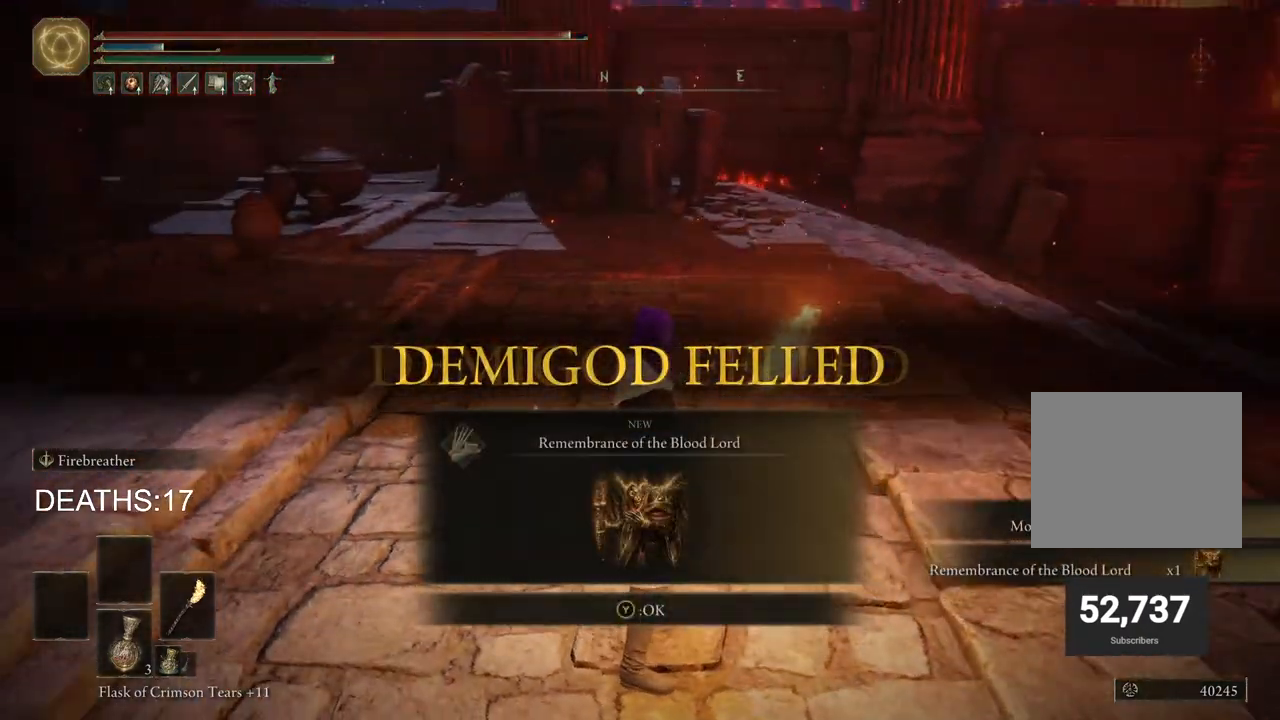
{"buttons": [], "left_stick": "center", "right_stick": "center", "events": [[150, "TRIANGLE", "down"], [233, "TRIANGLE", "up"]]}
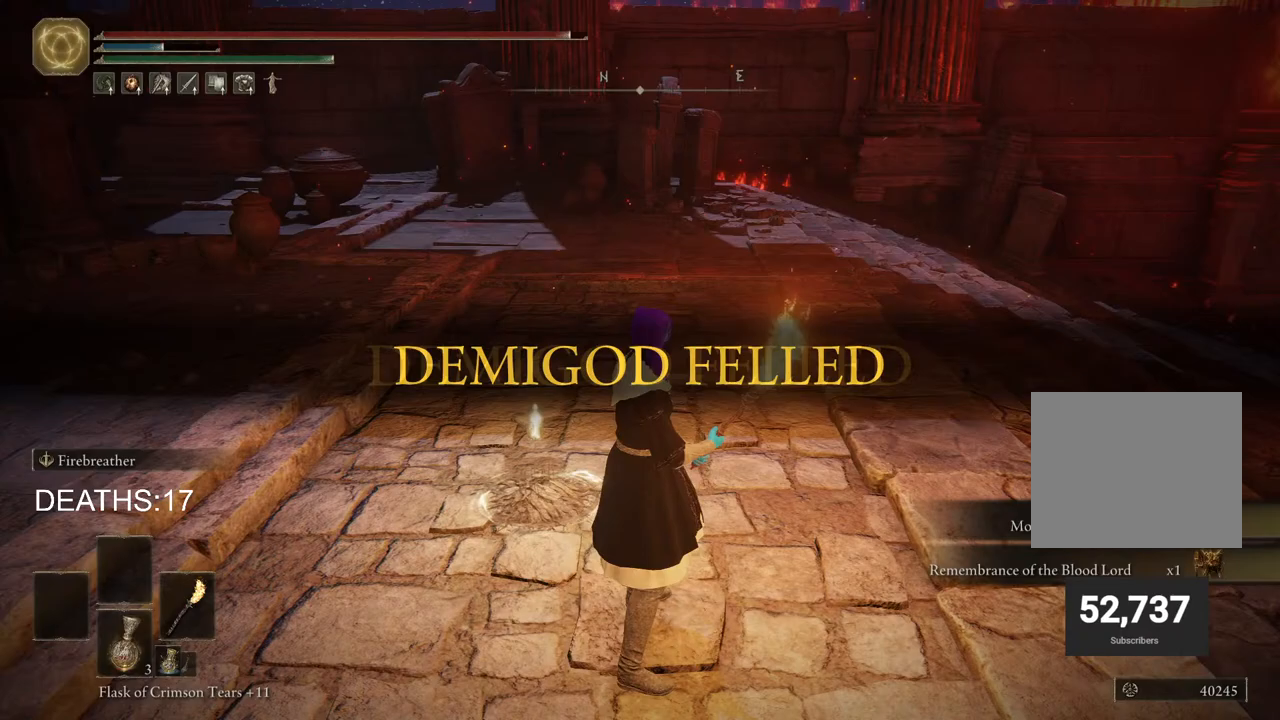
{"buttons": [], "left_stick": "up", "right_stick": "center", "events": [[67, "right_stick", "down-left"], [317, "left_stick", "up-left"], [400, "right_stick", "center"], [417, "left_stick", "up"]]}
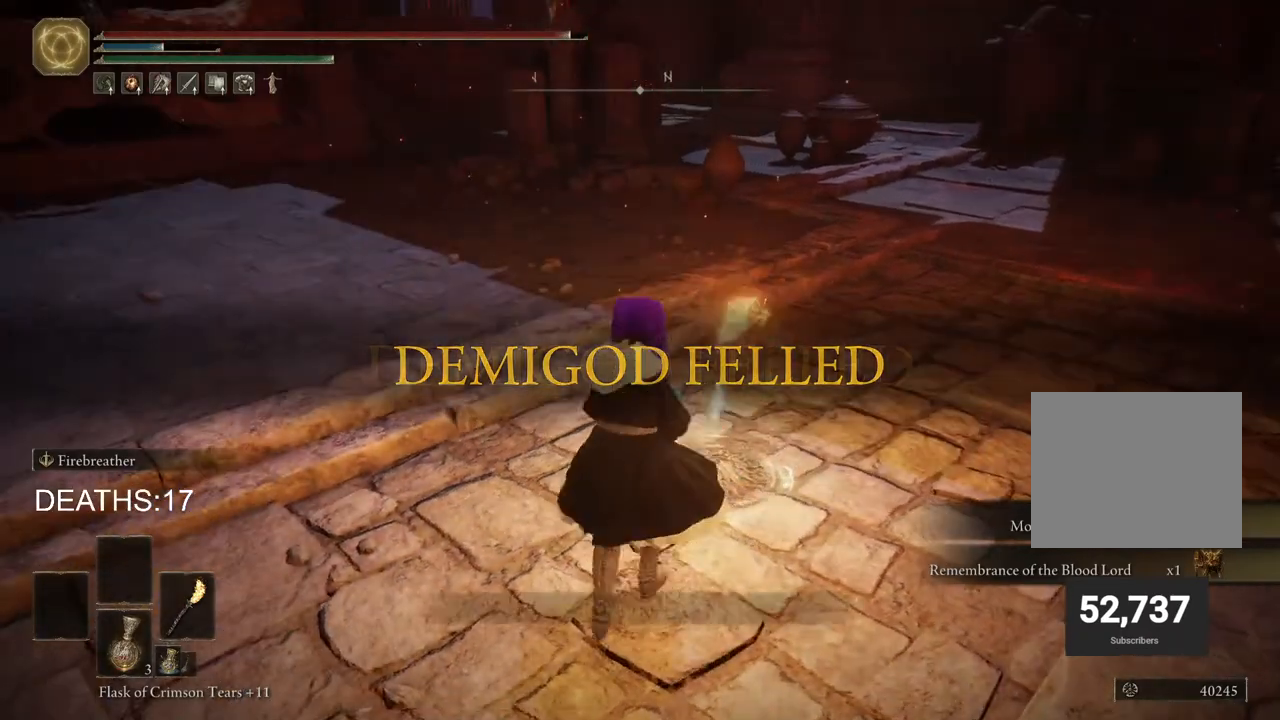
{"buttons": [], "left_stick": "up-right", "right_stick": "center", "events": [[50, "TRIANGLE", "down"], [150, "TRIANGLE", "up"], [217, "TRIANGLE", "down"], [300, "TRIANGLE", "up"], [350, "left_stick", "up-right"]]}
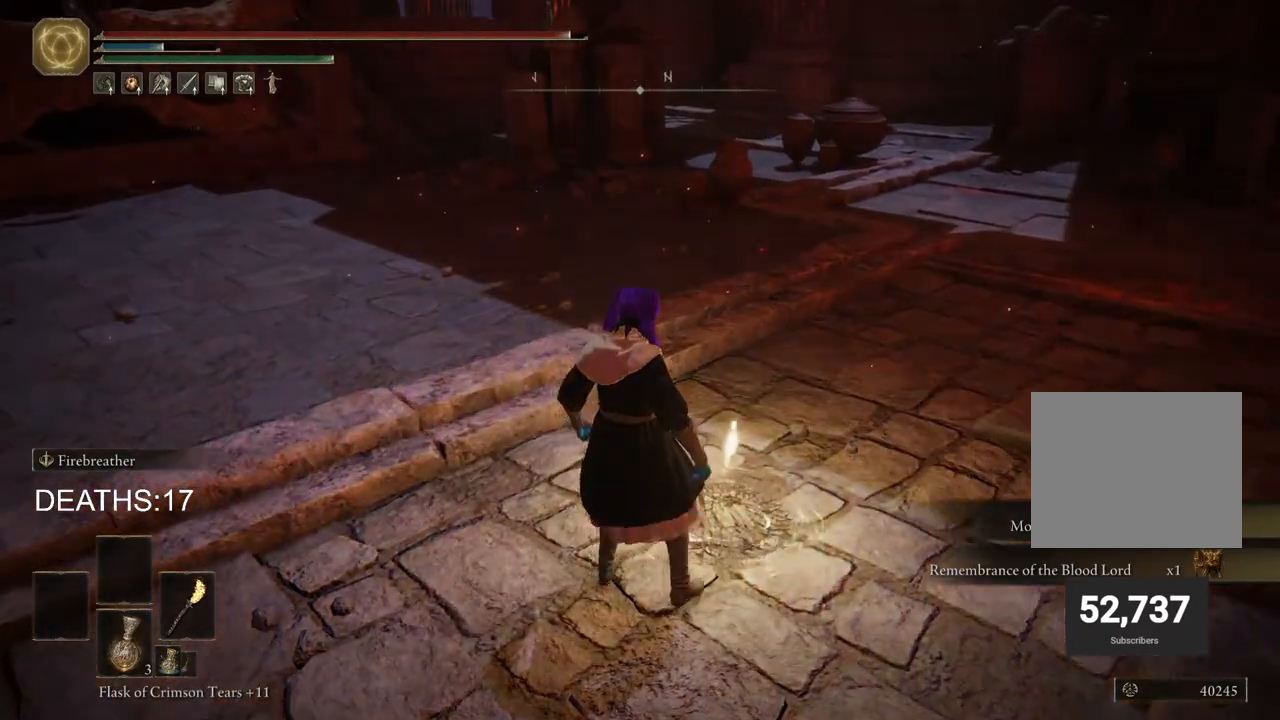
{"buttons": [], "left_stick": "center", "right_stick": "center", "events": [[67, "left_stick", "center"]]}
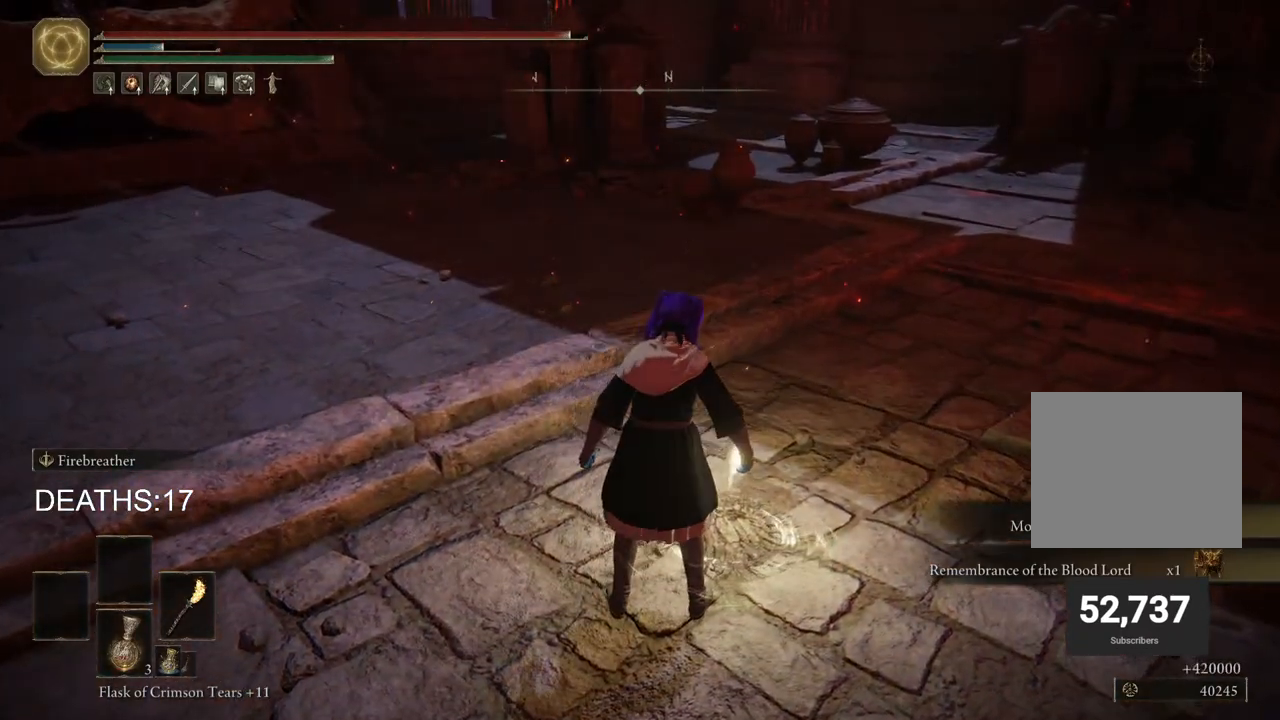
{"buttons": [], "left_stick": "center", "right_stick": "center", "events": []}
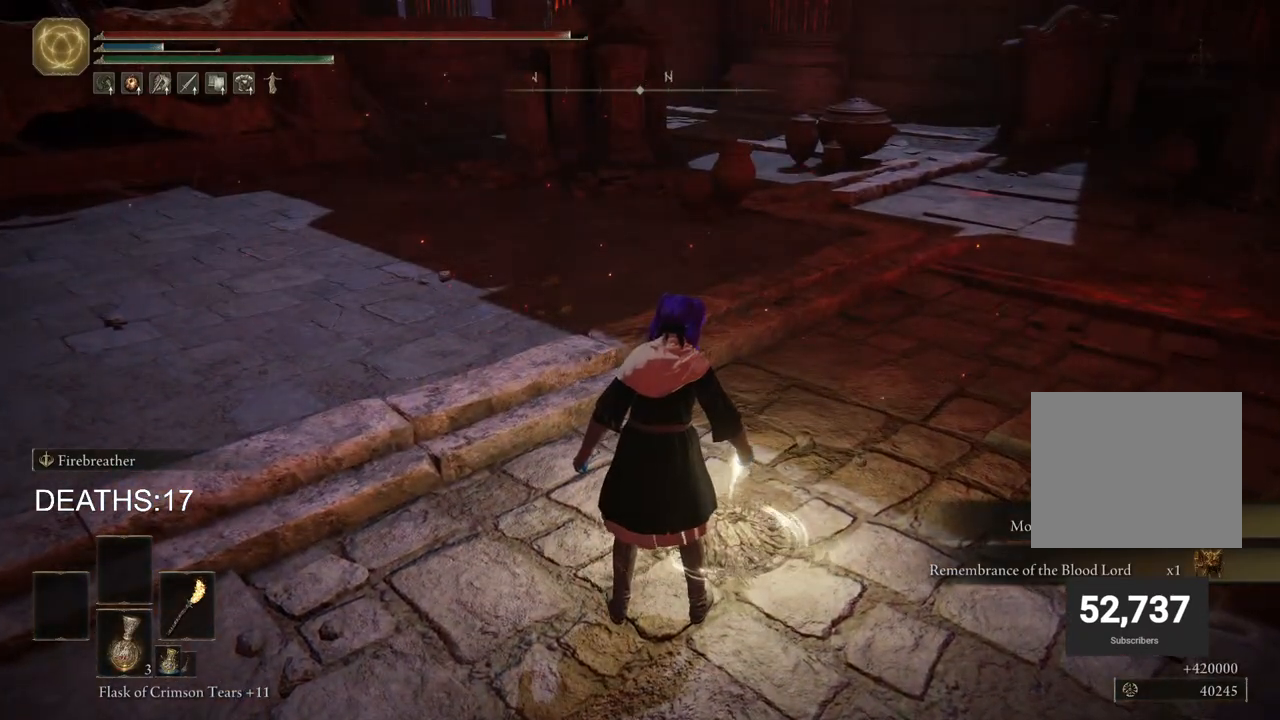
{"buttons": [], "left_stick": "center", "right_stick": "center", "events": []}
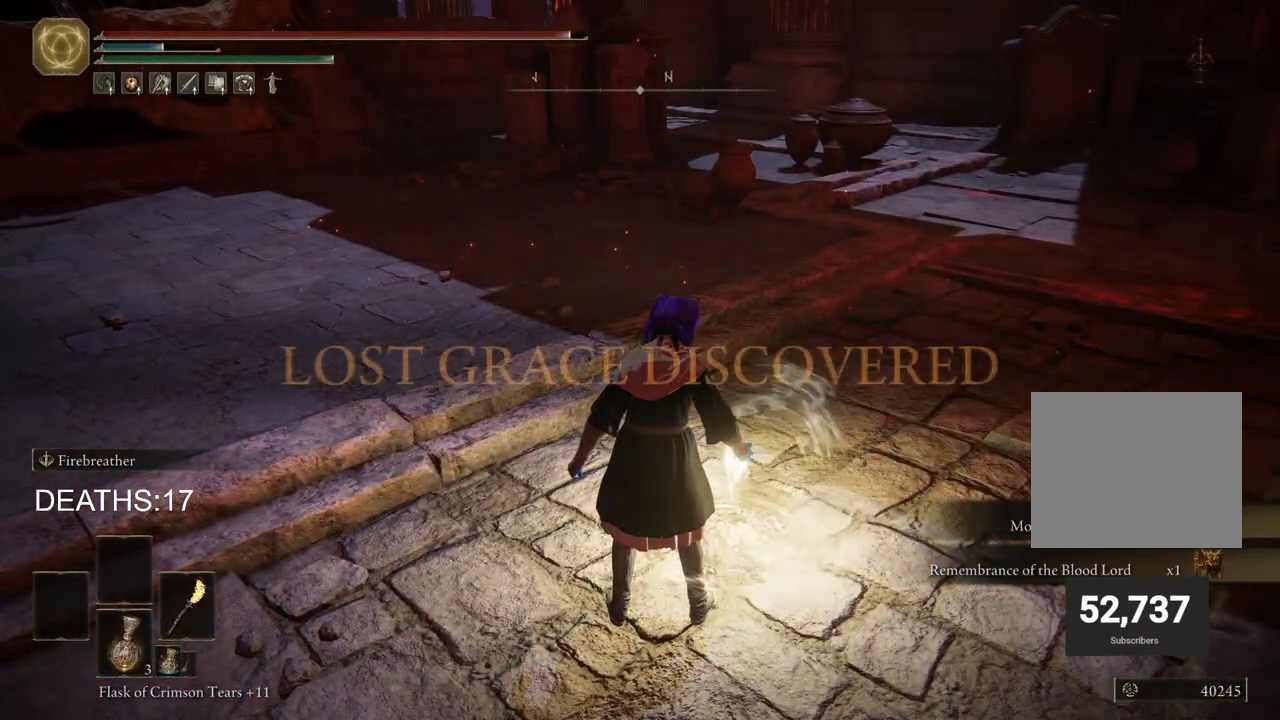
{"buttons": [], "left_stick": "center", "right_stick": "center", "events": []}
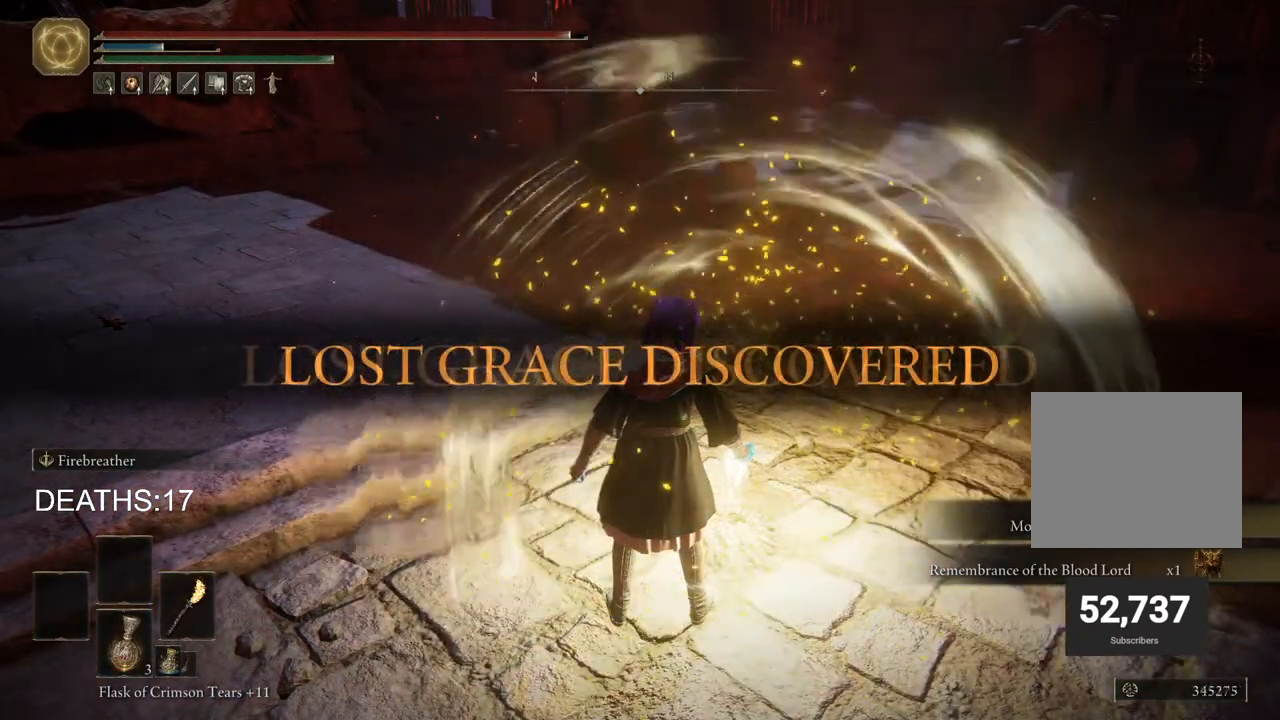
{"buttons": [], "left_stick": "center", "right_stick": "center", "events": []}
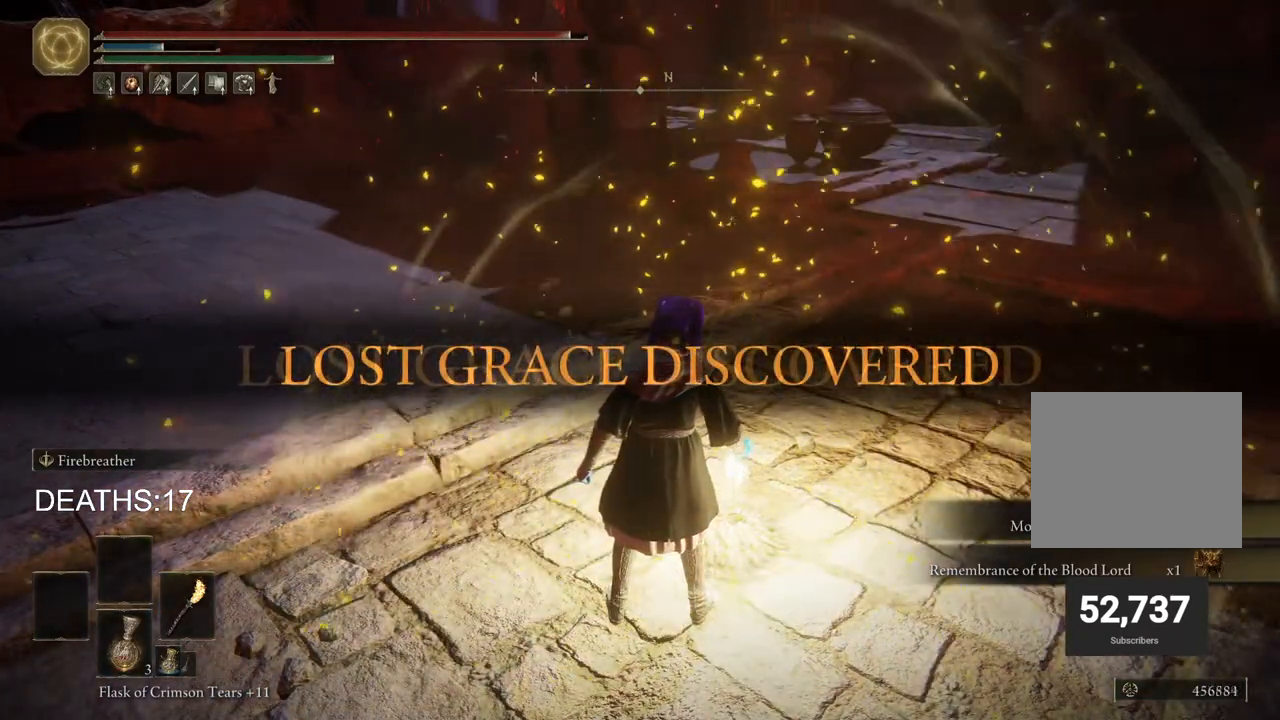
{"buttons": [], "left_stick": "center", "right_stick": "center", "events": []}
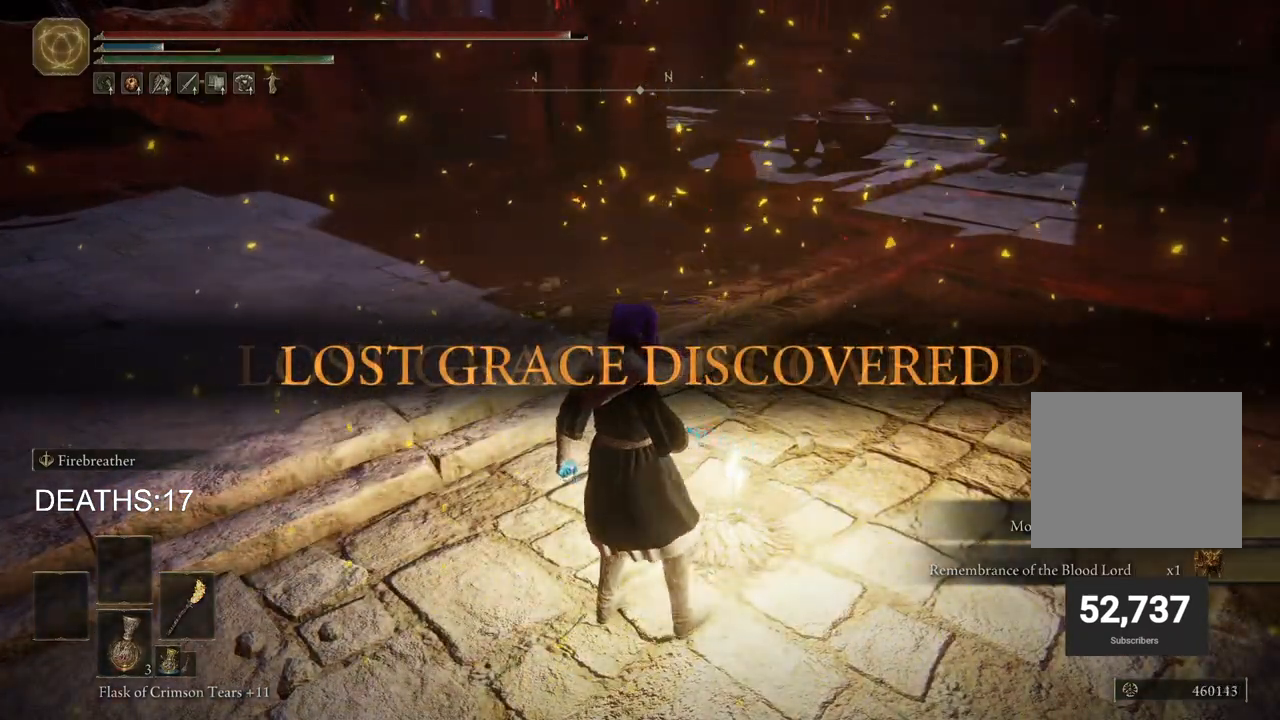
{"buttons": [], "left_stick": "center", "right_stick": "center", "events": []}
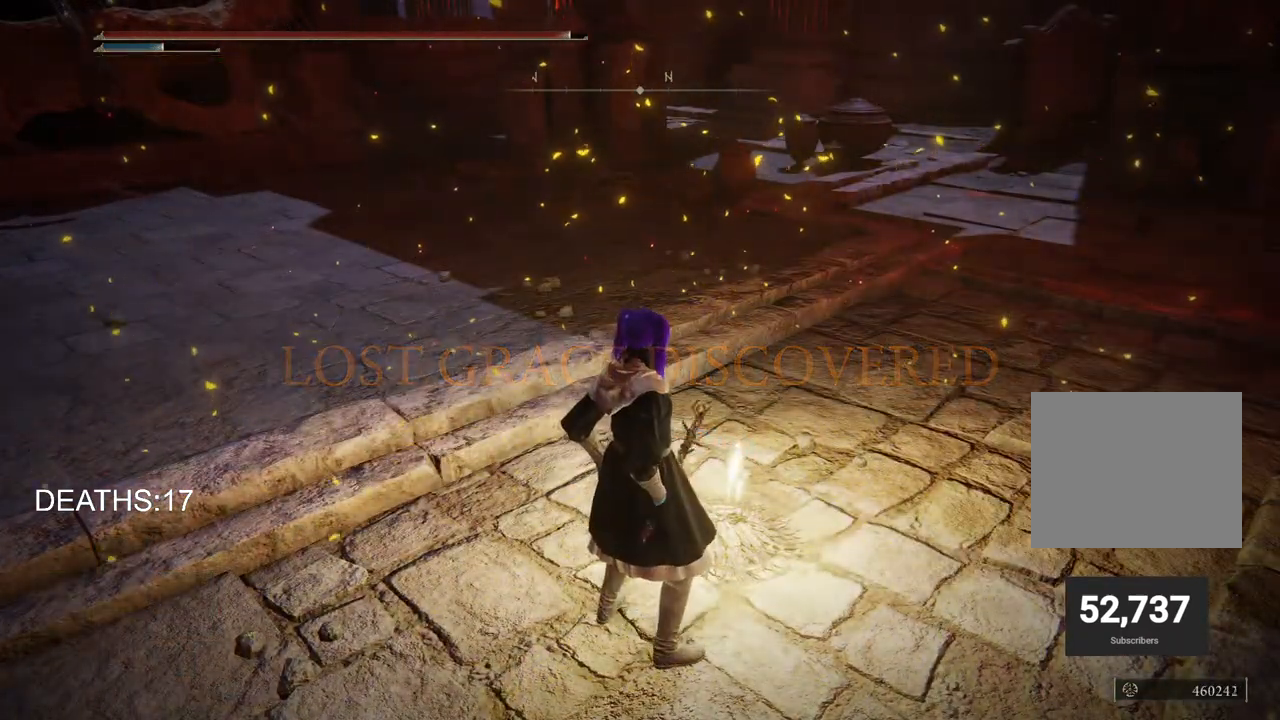
{"buttons": [], "left_stick": "center", "right_stick": "center", "events": []}
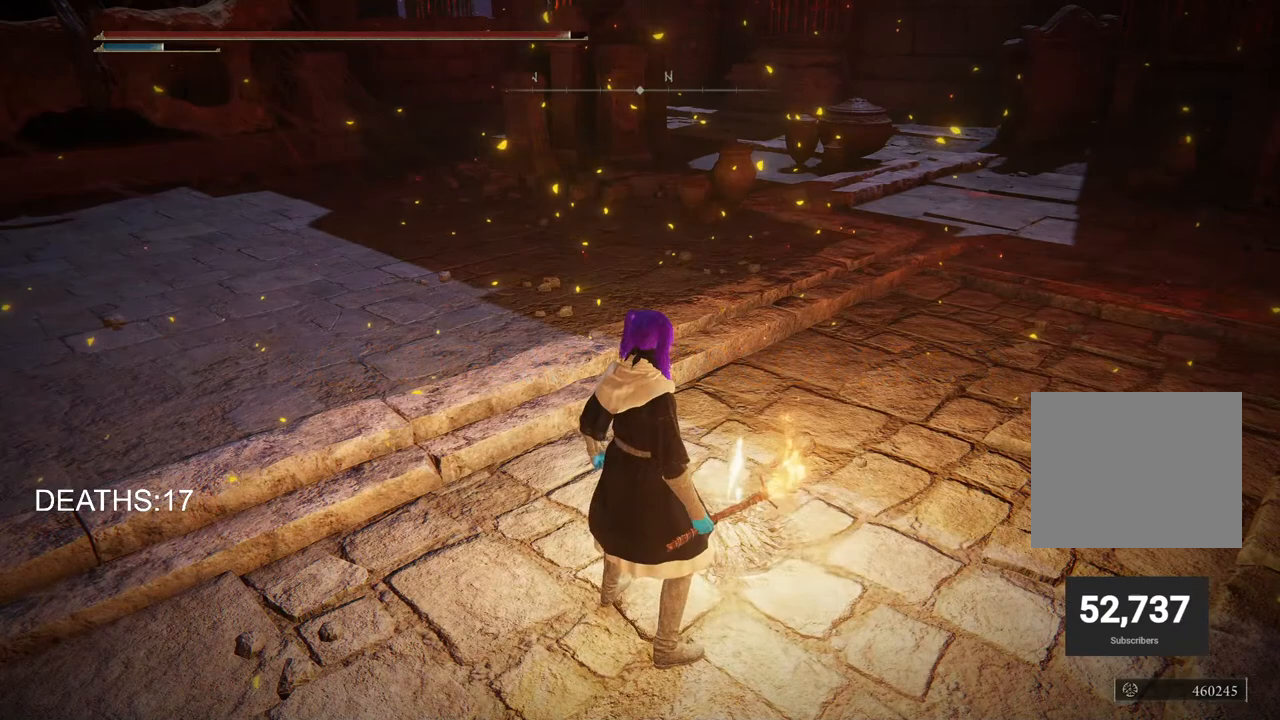
{"buttons": [], "left_stick": "center", "right_stick": "center", "events": []}
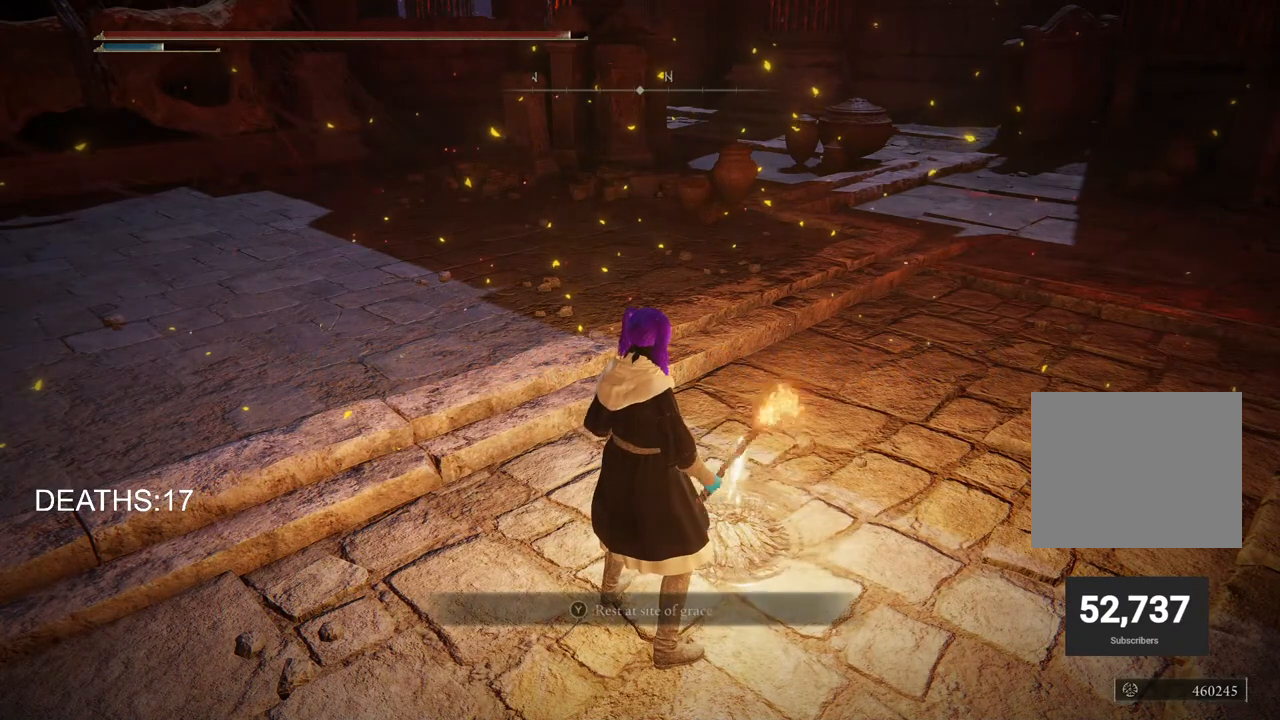
{"buttons": ["TRIANGLE"], "left_stick": "center", "right_stick": "center", "events": [[500, "TRIANGLE", "down"]]}
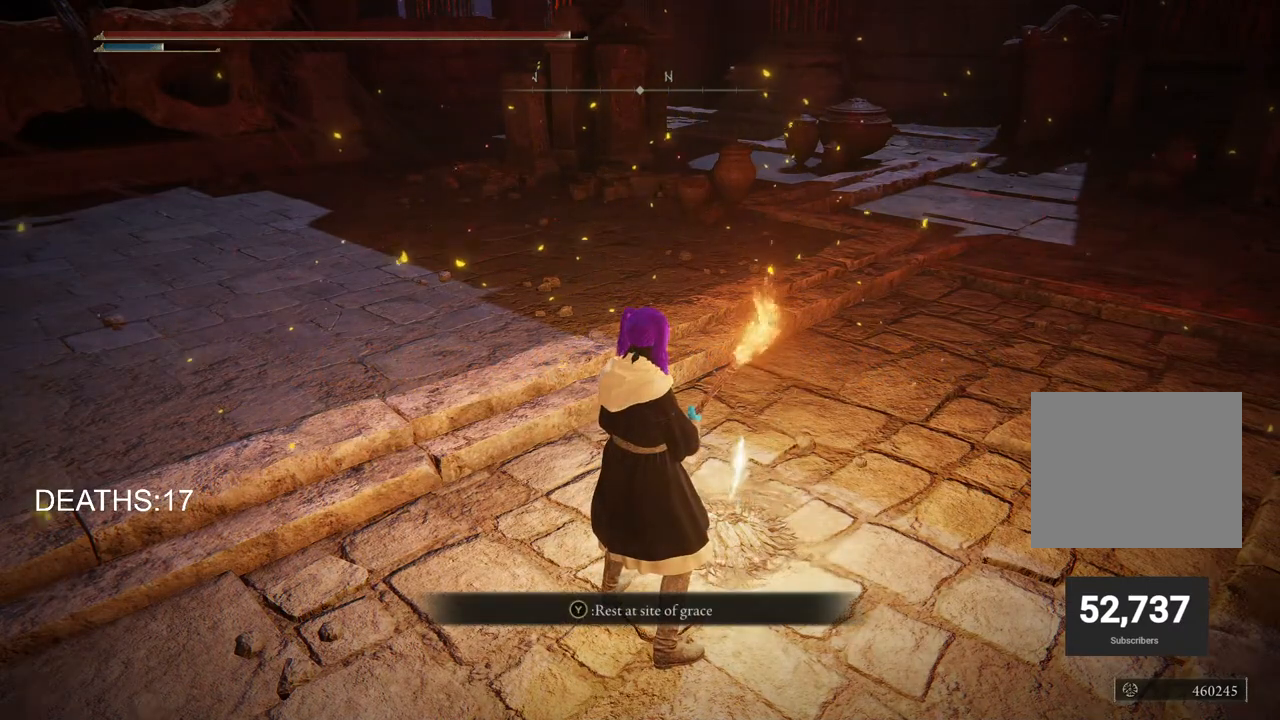
{"buttons": [], "left_stick": "center", "right_stick": "center", "events": [[100, "TRIANGLE", "up"]]}